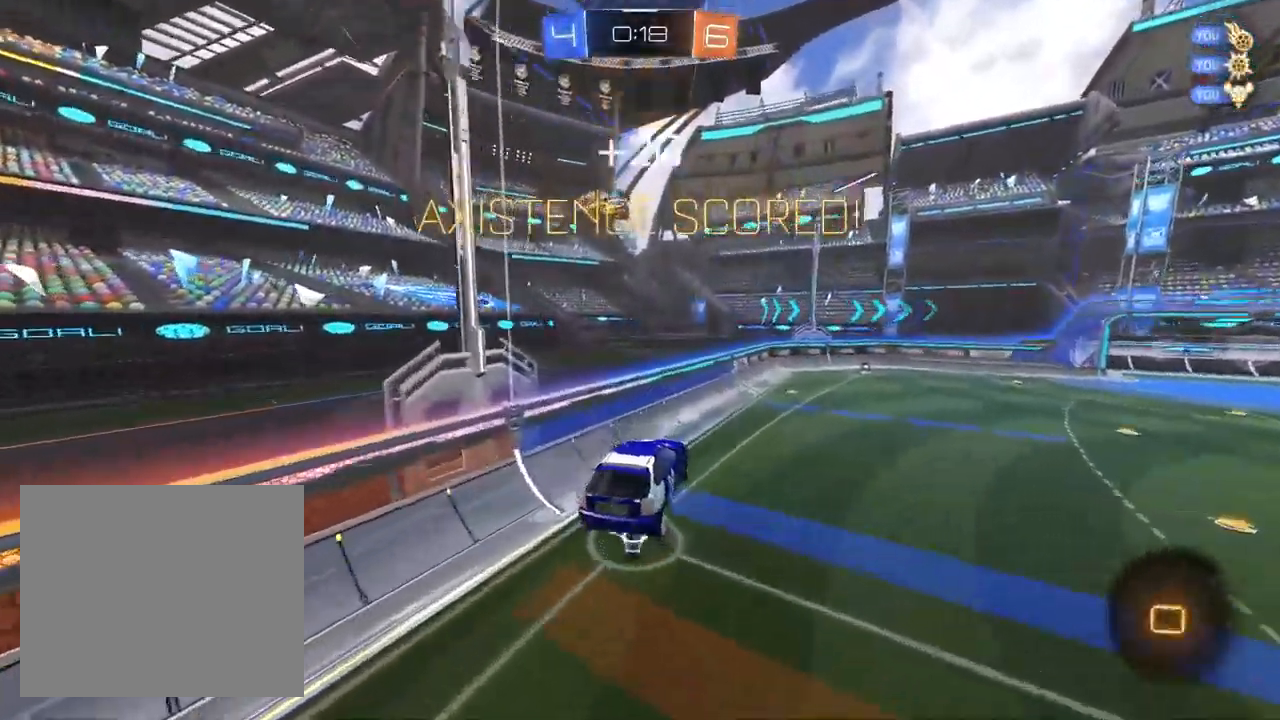
Gameplay with a controller (PlayStation layout); each line is a JSON object with the inputs held at the frame after it (dt_ms = milliseconds from this image to that frame). "events" lists button and stick changes between this image and that frame as [ms after this image, input, new state], when the widget could be followed in between.
{"dt_ms": 500, "buttons": ["R2"], "left_stick": "center", "right_stick": "center", "events": [[67, "R1", "down"], [100, "left_stick", "down"], [167, "R1", "up"], [250, "left_stick", "center"]]}
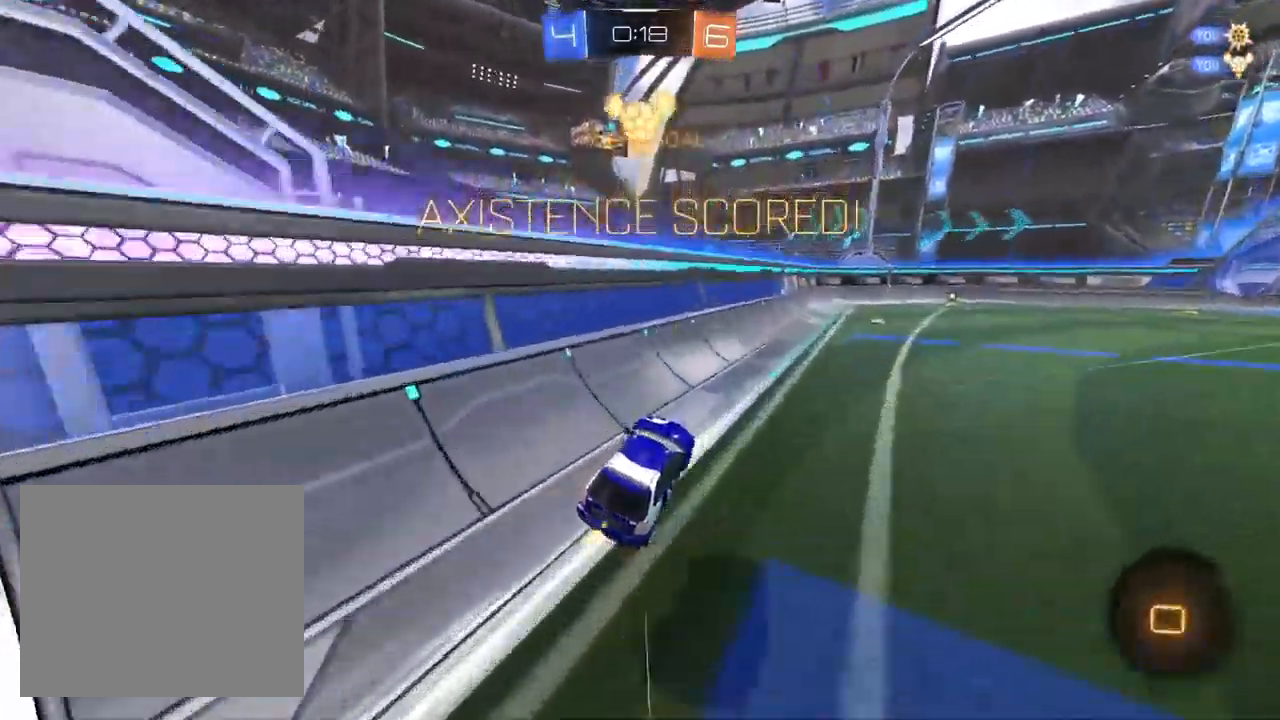
{"dt_ms": 500, "buttons": [], "left_stick": "center", "right_stick": "center", "events": [[150, "left_stick", "left"], [200, "left_stick", "center"], [217, "CROSS", "down"], [250, "left_stick", "up-right"], [400, "R2", "up"], [400, "left_stick", "down"], [433, "CROSS", "up"], [483, "left_stick", "center"]]}
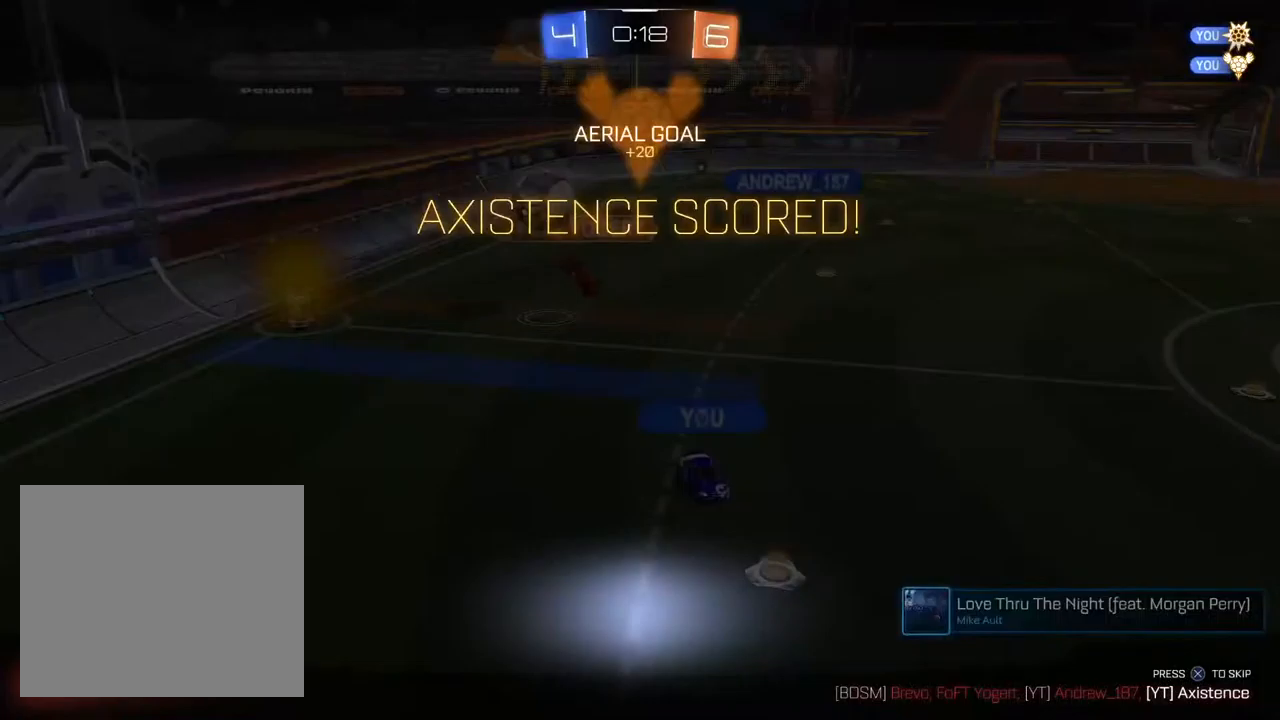
{"dt_ms": 500, "buttons": [], "left_stick": "center", "right_stick": "center", "events": [[117, "CIRCLE", "down"], [167, "CROSS", "down"], [283, "CROSS", "up"], [317, "CIRCLE", "up"], [383, "CROSS", "down"], [483, "CROSS", "up"]]}
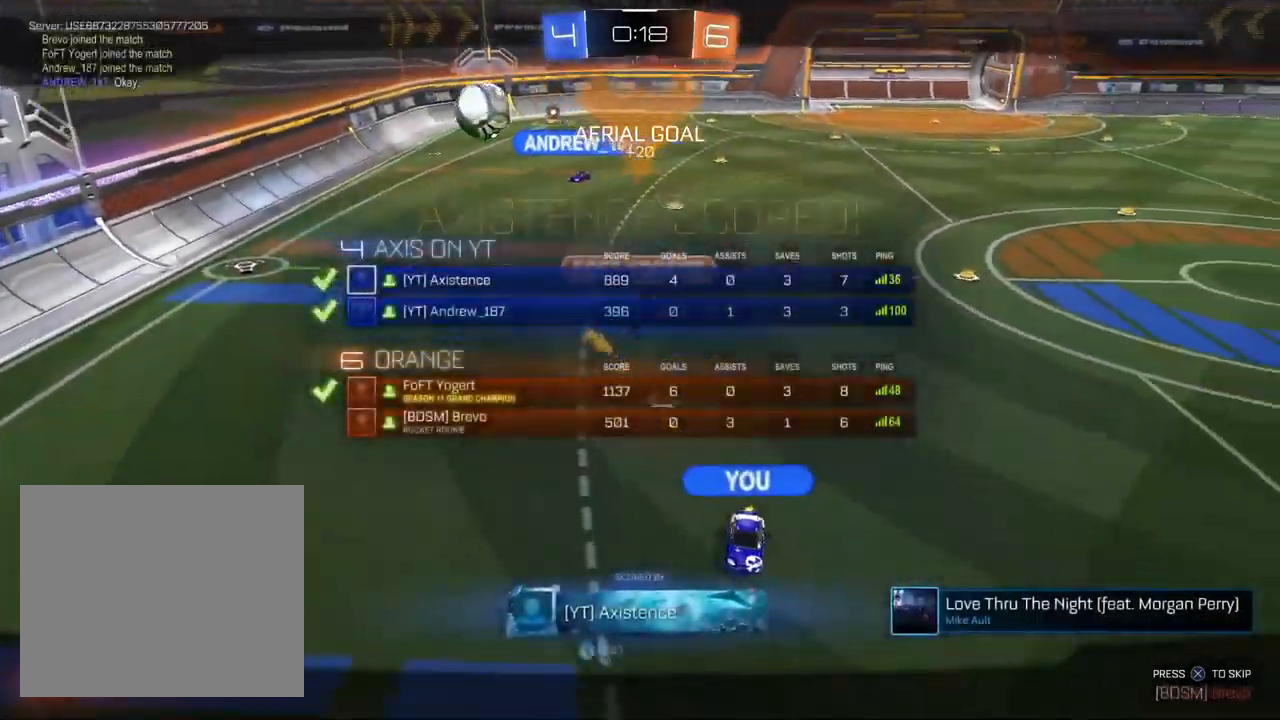
{"dt_ms": 500, "buttons": [], "left_stick": "center", "right_stick": "center", "events": []}
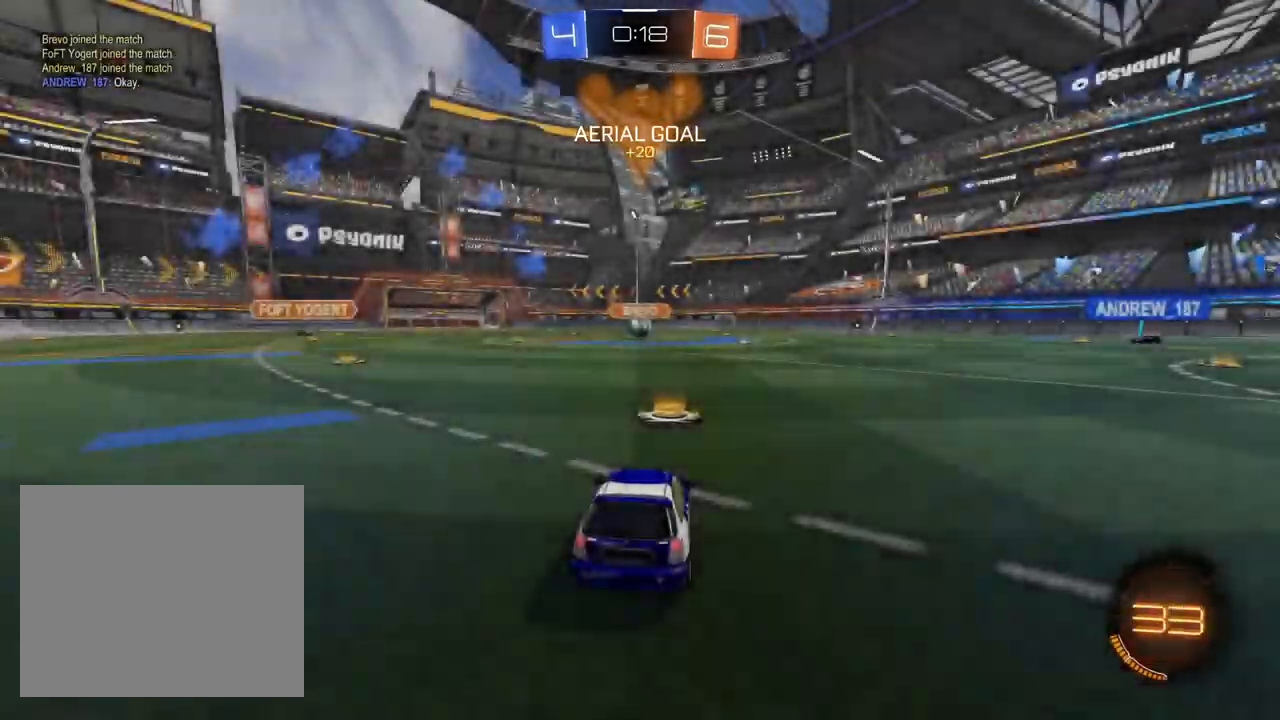
{"dt_ms": 500, "buttons": ["TRIANGLE", "R2"], "left_stick": "center", "right_stick": "center", "events": [[200, "R2", "down"], [450, "TRIANGLE", "down"]]}
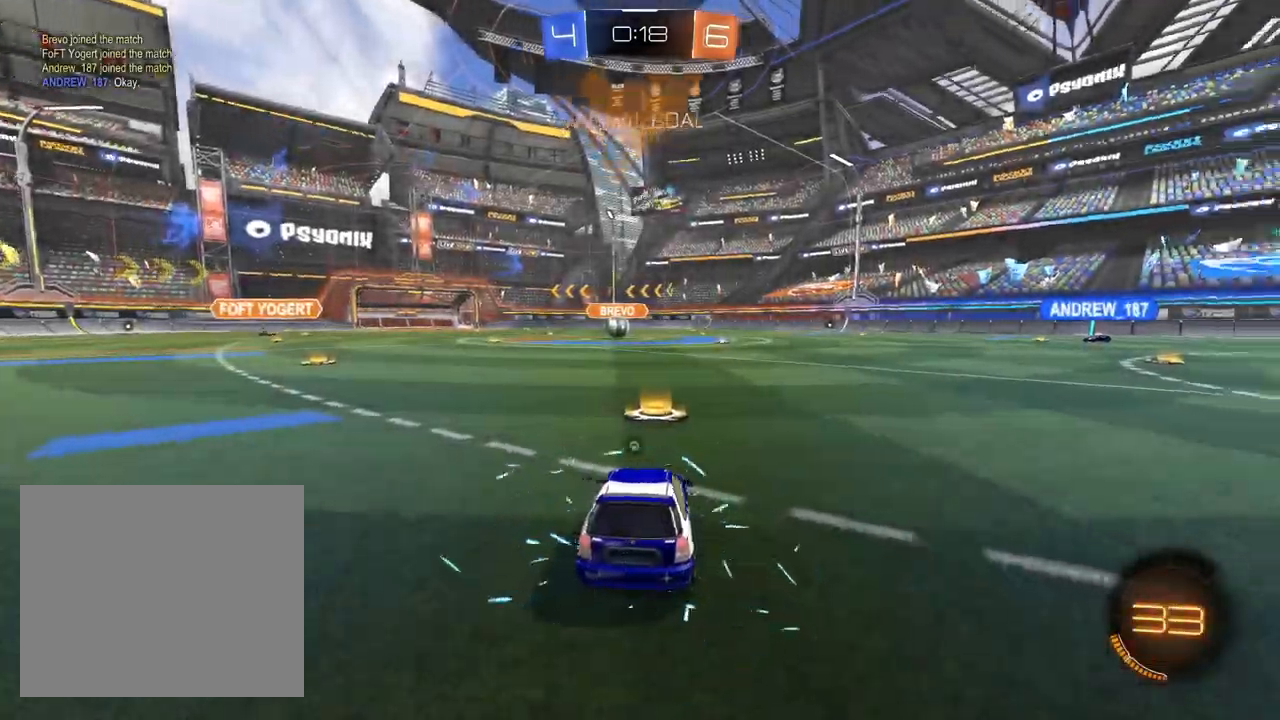
{"dt_ms": 500, "buttons": ["TRIANGLE", "R2"], "left_stick": "center", "right_stick": "center", "events": [[33, "TRIANGLE", "up"], [100, "TRIANGLE", "down"], [233, "TRIANGLE", "up"], [283, "TRIANGLE", "down"], [383, "TRIANGLE", "up"], [450, "TRIANGLE", "down"]]}
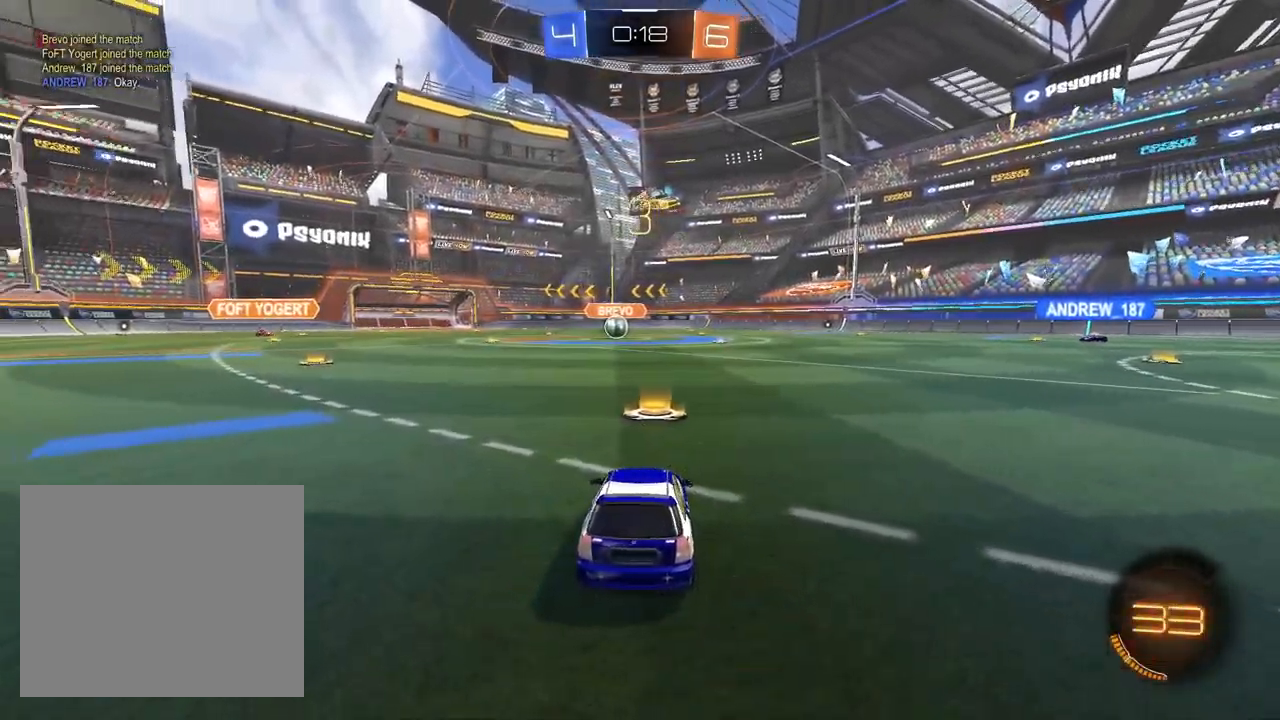
{"dt_ms": 500, "buttons": ["TRIANGLE", "R2"], "left_stick": "center", "right_stick": "center", "events": [[33, "TRIANGLE", "up"], [117, "TRIANGLE", "down"], [217, "TRIANGLE", "up"], [283, "TRIANGLE", "down"], [400, "TRIANGLE", "up"], [450, "TRIANGLE", "down"]]}
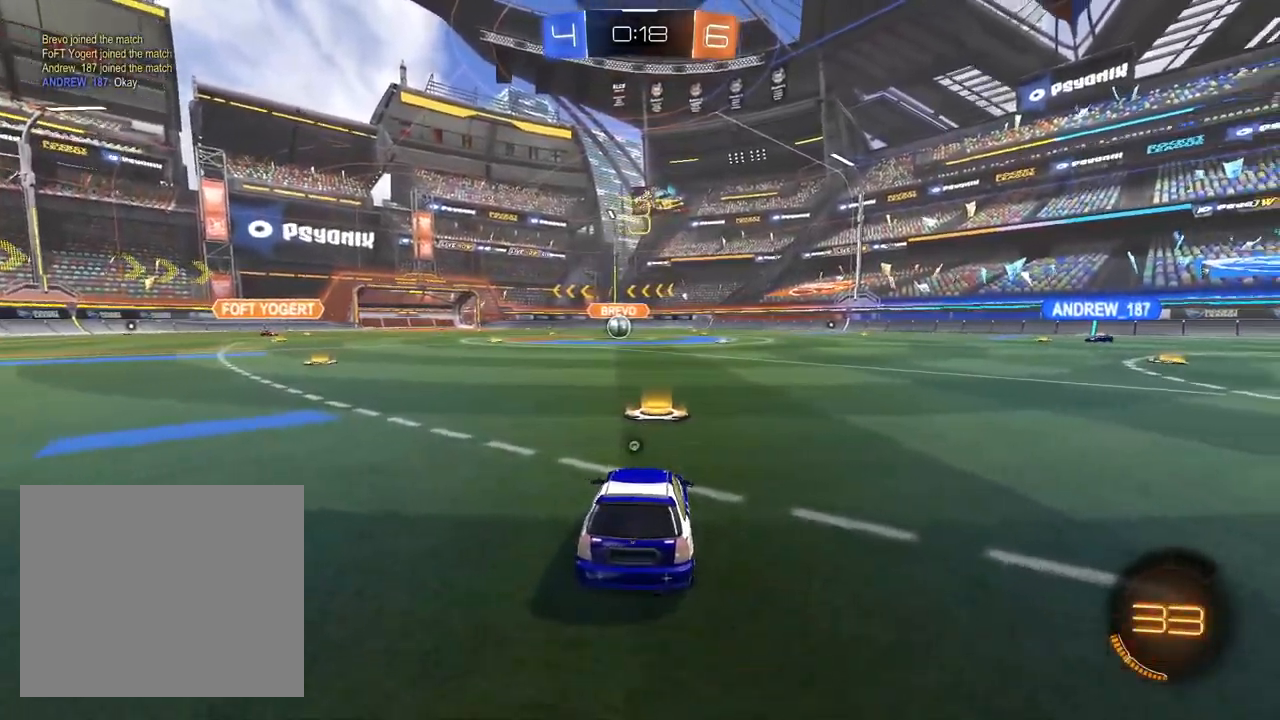
{"dt_ms": 500, "buttons": ["TRIANGLE", "R2"], "left_stick": "center", "right_stick": "center", "events": [[50, "TRIANGLE", "up"], [133, "TRIANGLE", "down"], [250, "TRIANGLE", "up"], [300, "TRIANGLE", "down"], [400, "TRIANGLE", "up"], [483, "TRIANGLE", "down"]]}
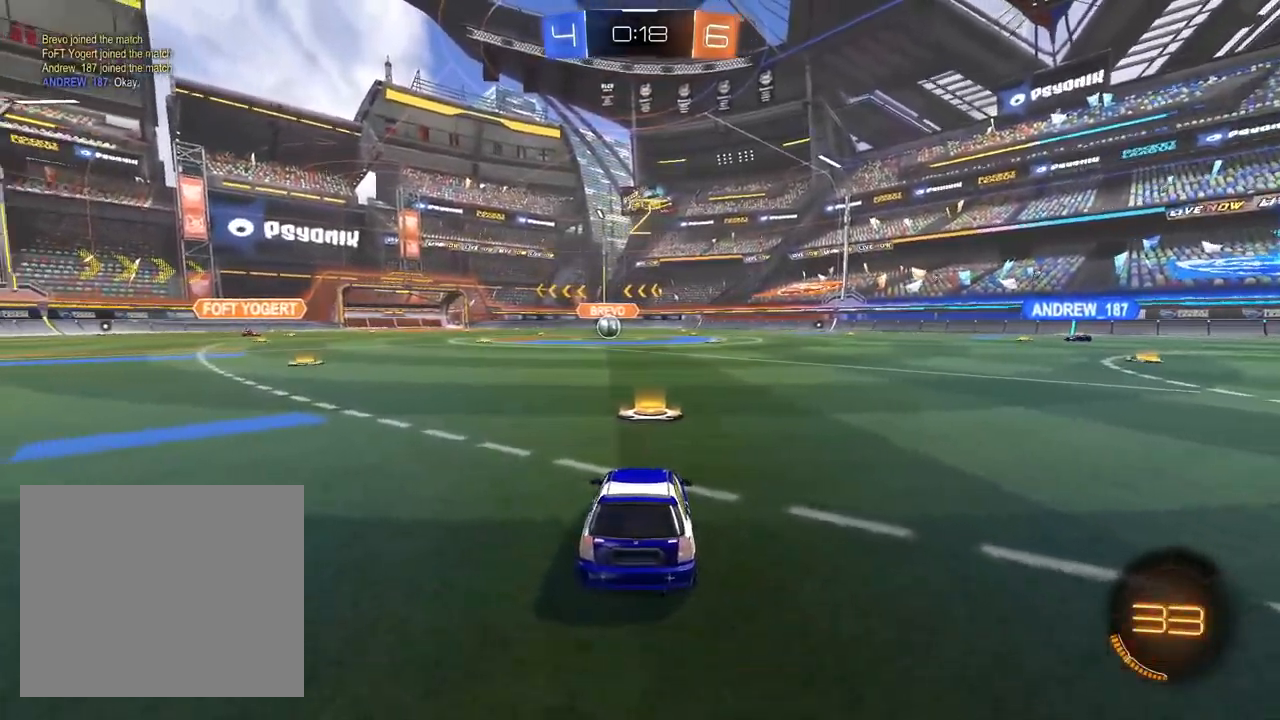
{"dt_ms": 500, "buttons": ["TRIANGLE", "R2"], "left_stick": "center", "right_stick": "center", "events": [[83, "TRIANGLE", "up"], [167, "TRIANGLE", "down"], [250, "TRIANGLE", "up"], [350, "TRIANGLE", "down"], [417, "TRIANGLE", "up"], [500, "TRIANGLE", "down"]]}
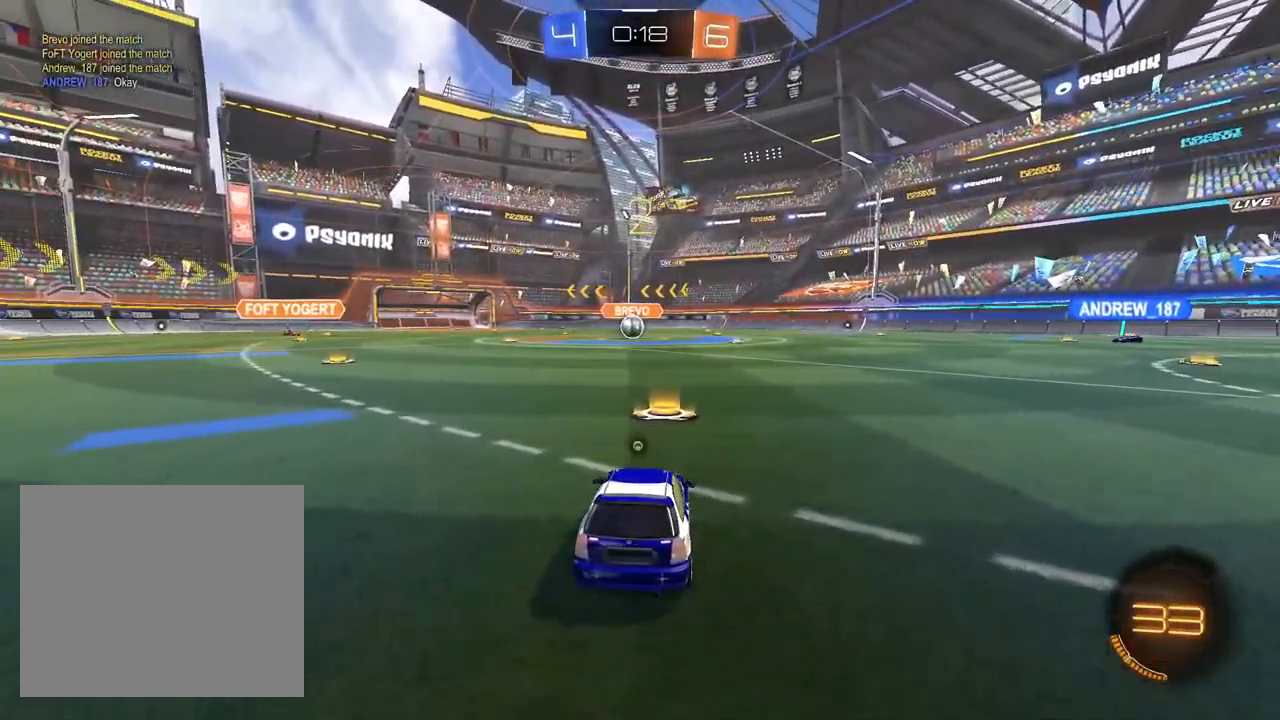
{"dt_ms": 500, "buttons": ["L1", "R2"], "left_stick": "center", "right_stick": "center", "events": [[83, "TRIANGLE", "up"], [83, "left_stick", "left"], [183, "TRIANGLE", "down"], [183, "left_stick", "center"], [267, "TRIANGLE", "up"], [350, "TRIANGLE", "down"], [367, "left_stick", "left"], [433, "L1", "down"], [433, "TRIANGLE", "up"], [483, "left_stick", "center"]]}
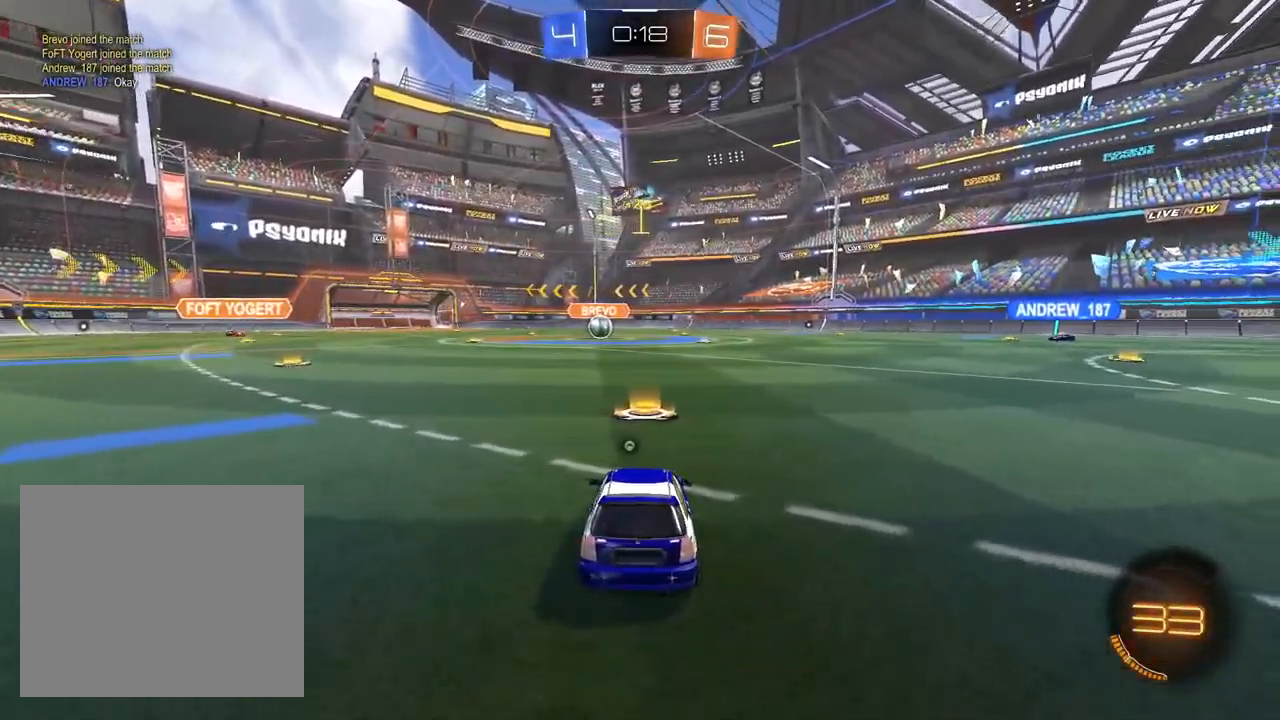
{"dt_ms": 500, "buttons": ["L1", "R2"], "left_stick": "center", "right_stick": "center", "events": [[100, "TRIANGLE", "down"], [183, "TRIANGLE", "up"], [183, "left_stick", "left"], [300, "left_stick", "center"]]}
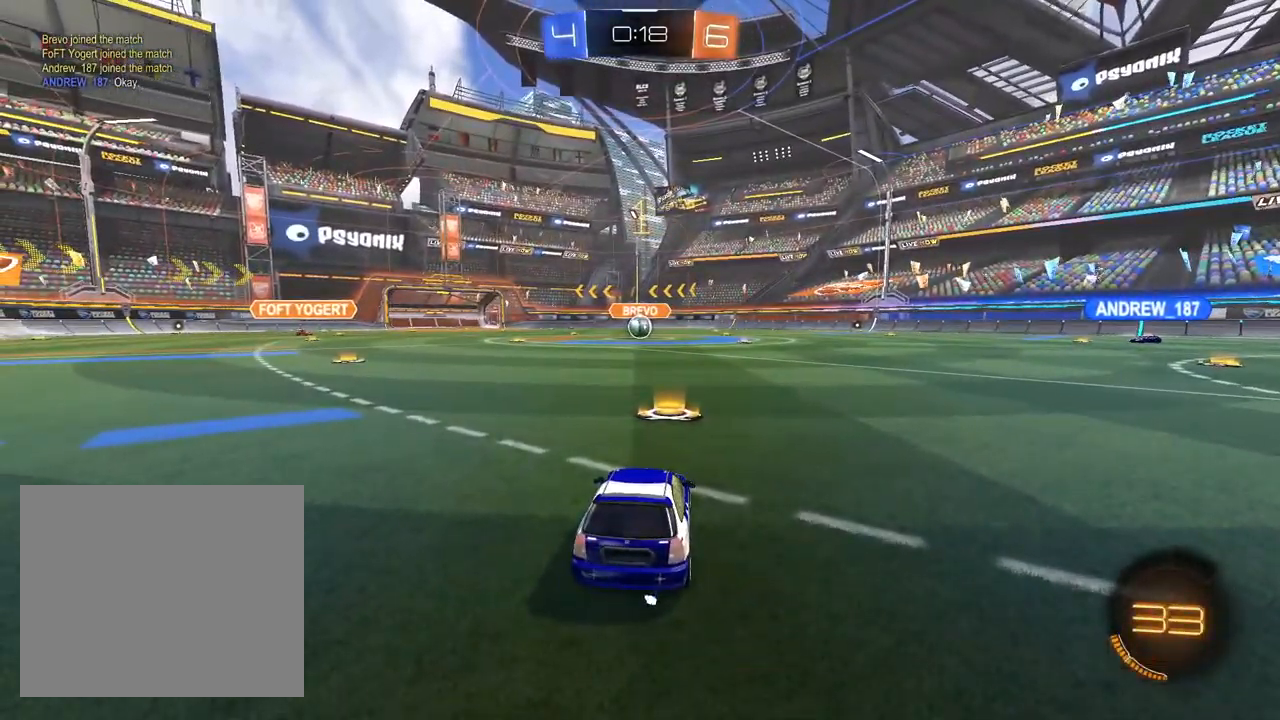
{"dt_ms": 500, "buttons": ["CROSS", "L1", "R2"], "left_stick": "left", "right_stick": "center", "events": [[333, "left_stick", "left"], [500, "CROSS", "down"]]}
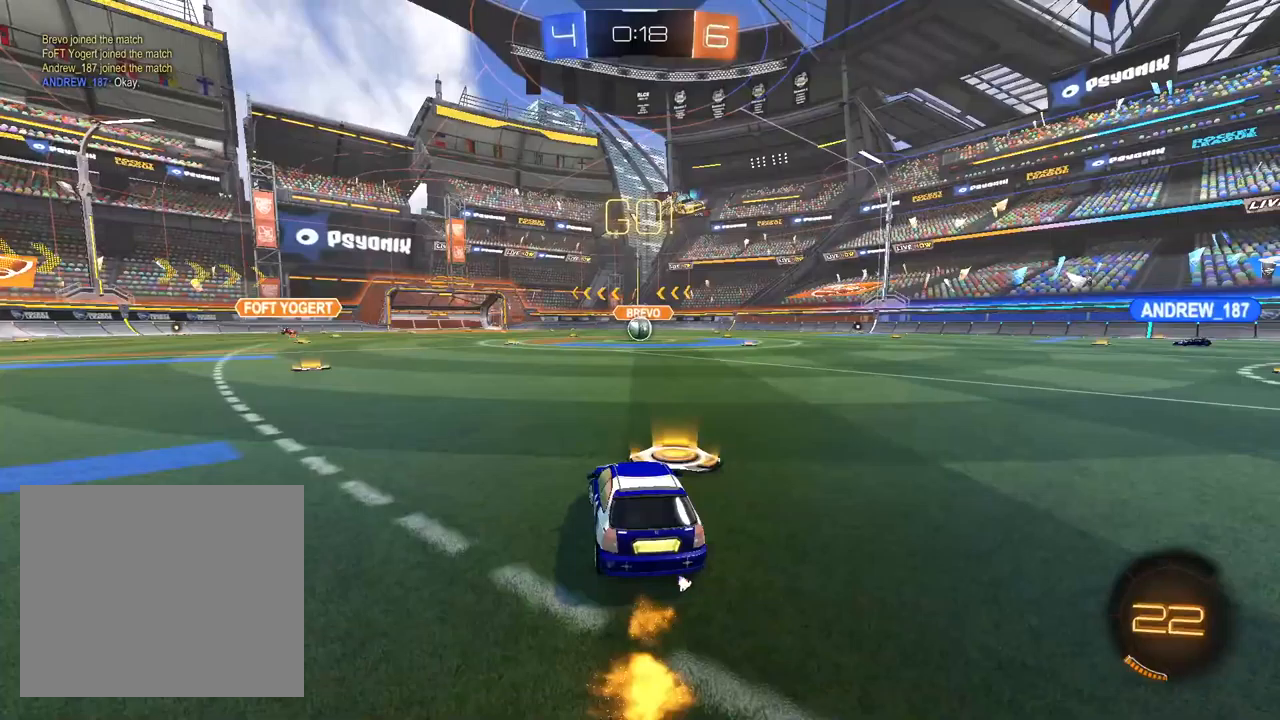
{"dt_ms": 500, "buttons": ["L1", "R1", "R2"], "left_stick": "down-right", "right_stick": "center", "events": [[50, "CROSS", "up"], [50, "left_stick", "up-right"], [100, "CROSS", "down"], [117, "R1", "down"], [150, "left_stick", "down"], [267, "CROSS", "up"], [483, "left_stick", "down-right"]]}
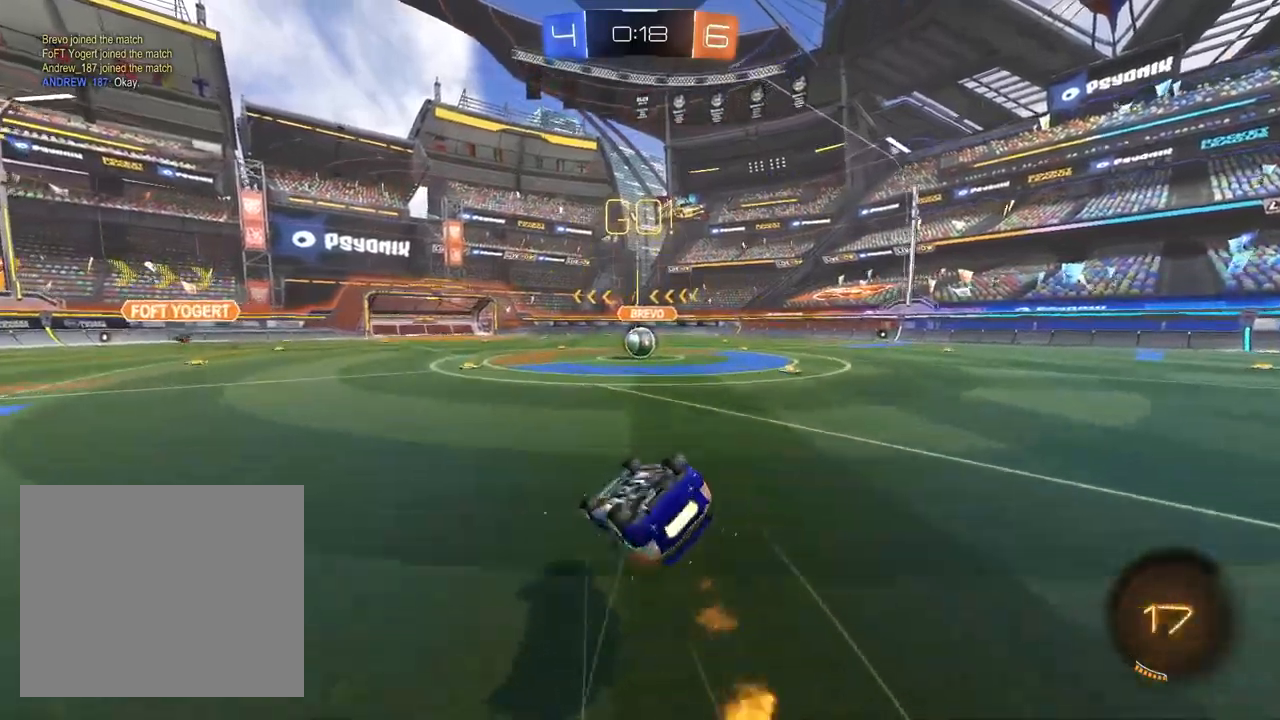
{"dt_ms": 500, "buttons": ["R1", "R2"], "left_stick": "right", "right_stick": "center", "events": [[217, "TRIANGLE", "down"], [367, "TRIANGLE", "up"], [383, "L1", "up"], [400, "left_stick", "right"]]}
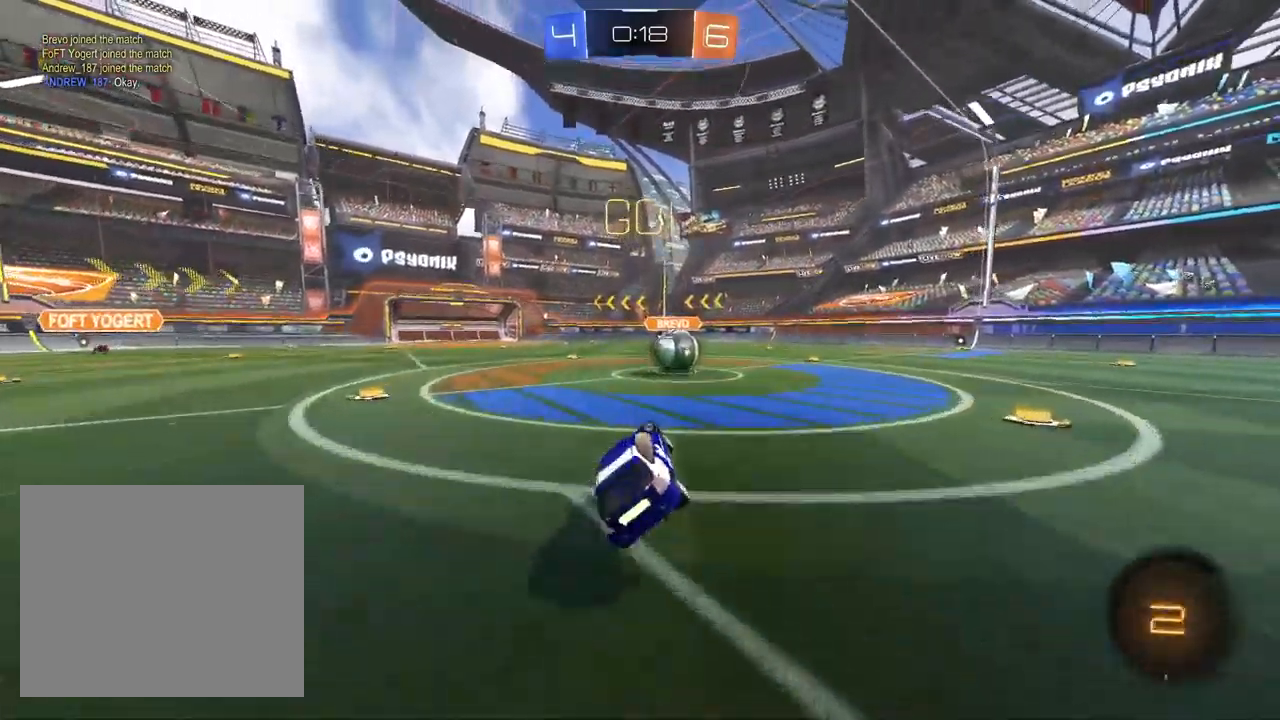
{"dt_ms": 500, "buttons": ["CROSS", "R2"], "left_stick": "left", "right_stick": "center", "events": [[17, "R1", "up"], [350, "CROSS", "down"], [433, "CROSS", "up"], [500, "CROSS", "down"], [500, "left_stick", "left"]]}
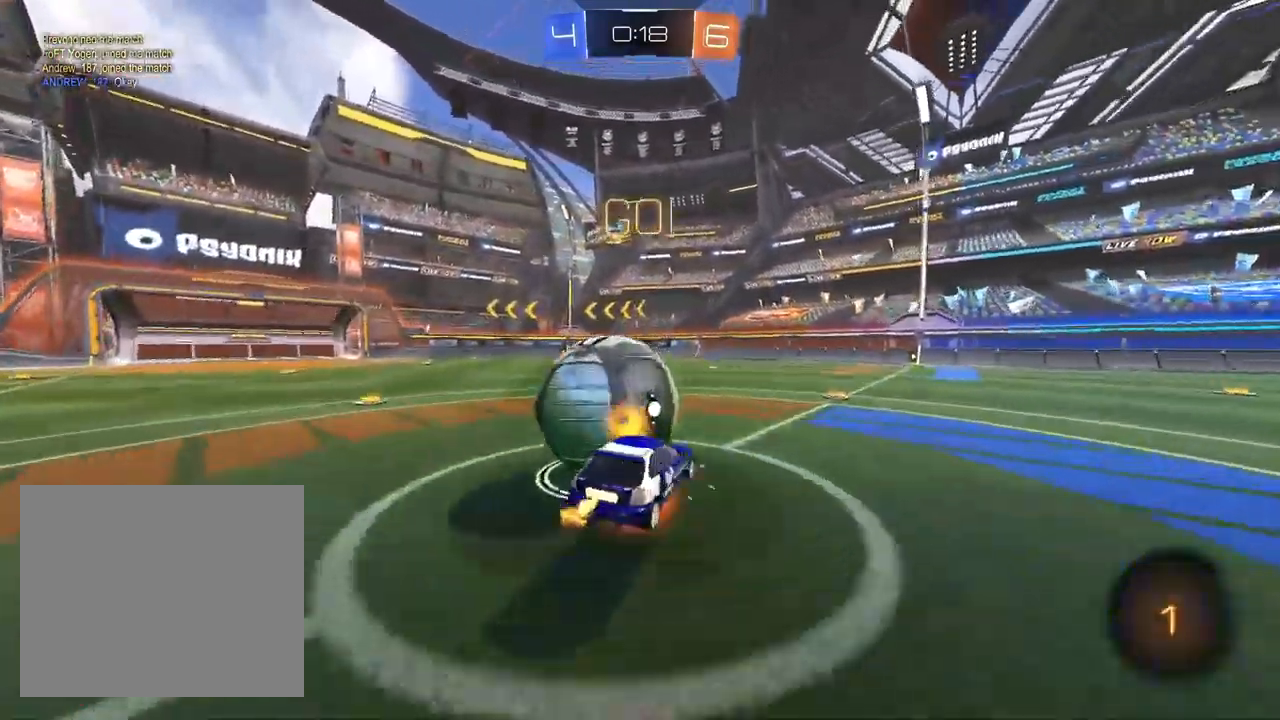
{"dt_ms": 500, "buttons": ["SQUARE", "R2"], "left_stick": "up-left", "right_stick": "center", "events": [[117, "CROSS", "up"], [333, "SQUARE", "down"], [467, "left_stick", "up-left"]]}
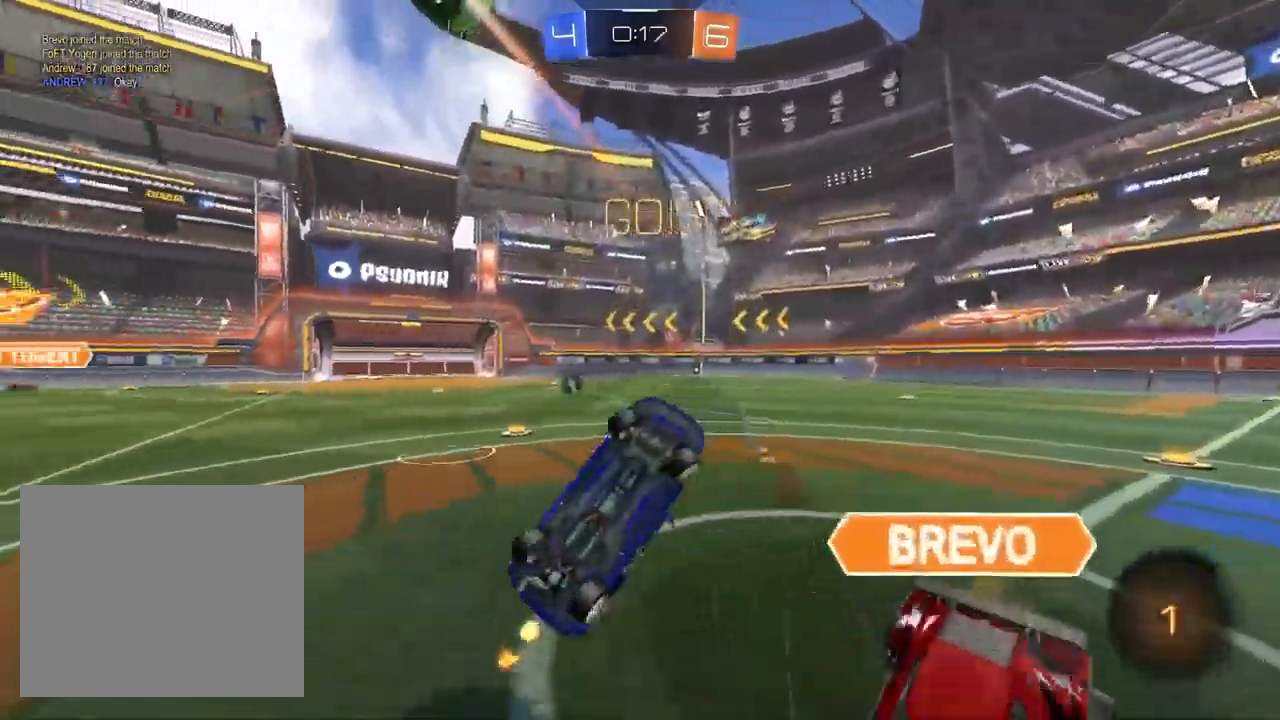
{"dt_ms": 500, "buttons": ["R1", "R2"], "left_stick": "up-left", "right_stick": "center", "events": [[117, "SQUARE", "up"], [217, "TRIANGLE", "down"], [283, "TRIANGLE", "up"], [383, "R1", "down"]]}
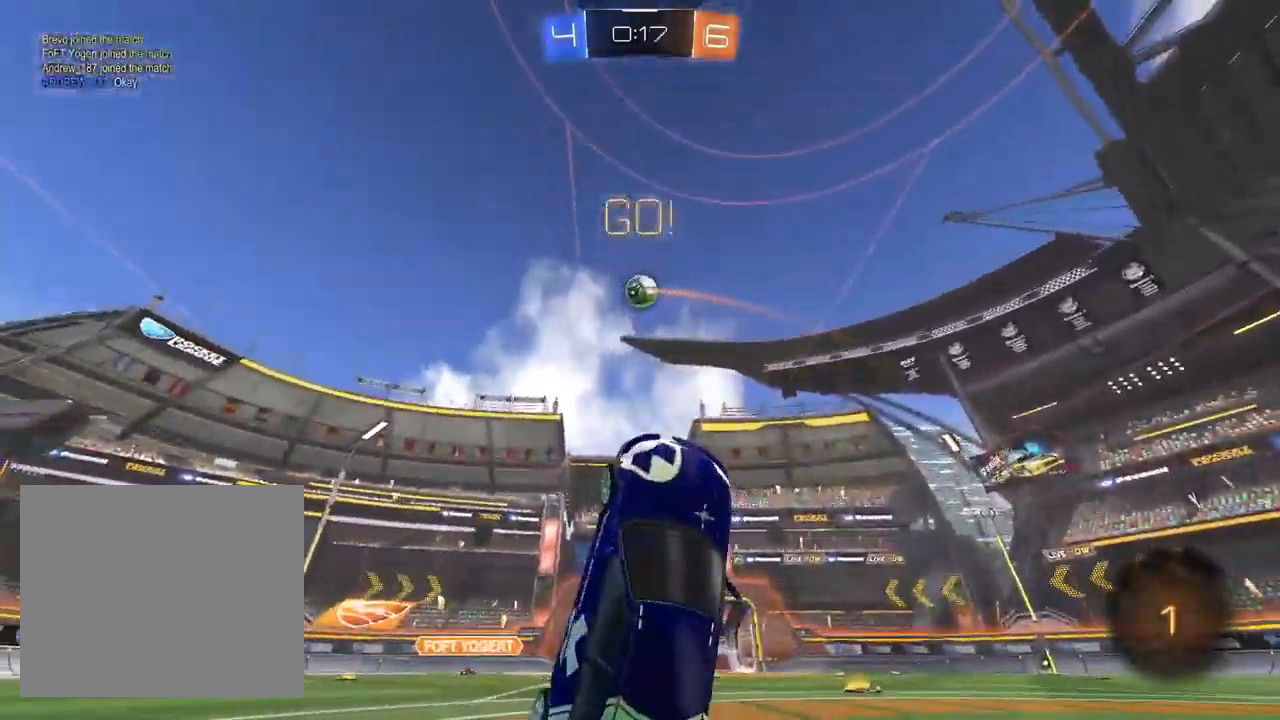
{"dt_ms": 500, "buttons": ["R2"], "left_stick": "center", "right_stick": "center", "events": [[150, "R1", "up"], [233, "left_stick", "center"], [367, "TRIANGLE", "down"], [433, "TRIANGLE", "up"]]}
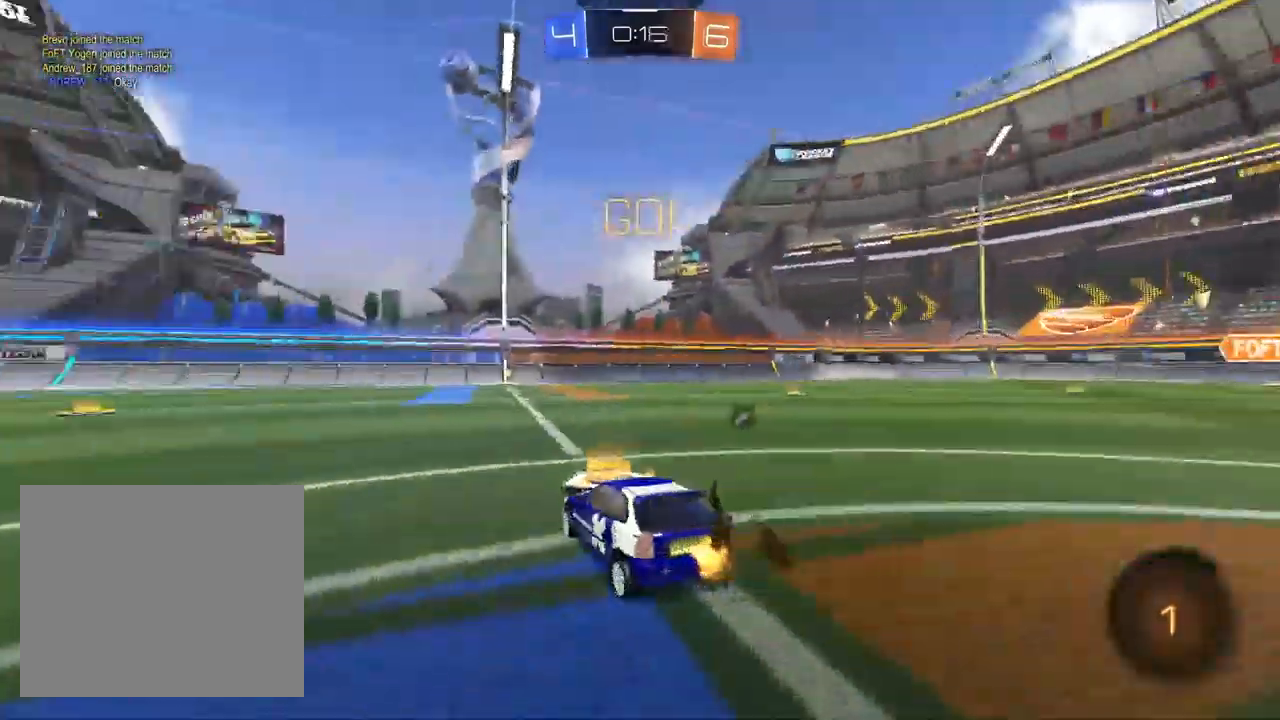
{"dt_ms": 500, "buttons": ["CROSS", "L1", "R1", "R2"], "left_stick": "down-right", "right_stick": "center", "events": [[250, "L1", "down"], [250, "left_stick", "down-left"], [317, "CROSS", "down"], [400, "left_stick", "up-right"], [483, "R1", "down"], [500, "left_stick", "down-right"]]}
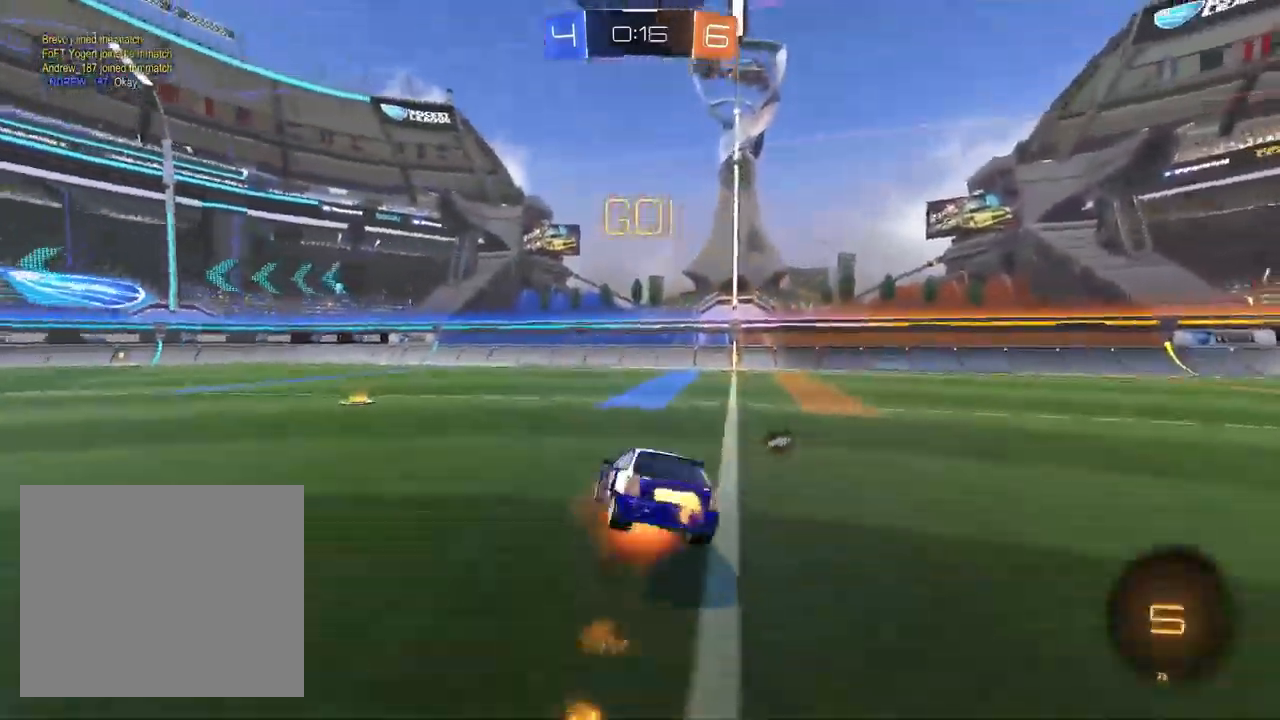
{"dt_ms": 500, "buttons": ["CROSS", "L1", "R1", "R2"], "left_stick": "down-right", "right_stick": "center", "events": [[17, "left_stick", "down"], [233, "left_stick", "down-right"], [383, "TRIANGLE", "down"], [500, "TRIANGLE", "up"]]}
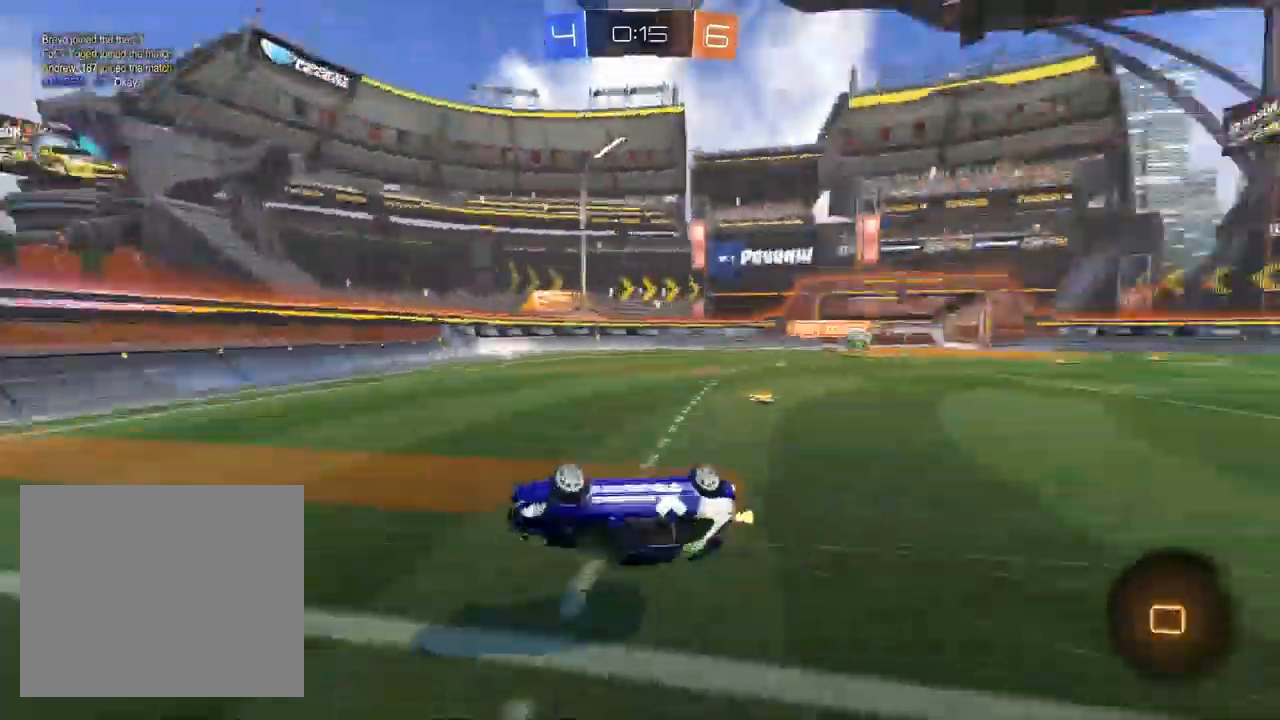
{"dt_ms": 500, "buttons": ["CROSS", "R2"], "left_stick": "left", "right_stick": "center", "events": [[133, "left_stick", "center"], [167, "R1", "up"], [200, "L1", "up"], [300, "left_stick", "left"]]}
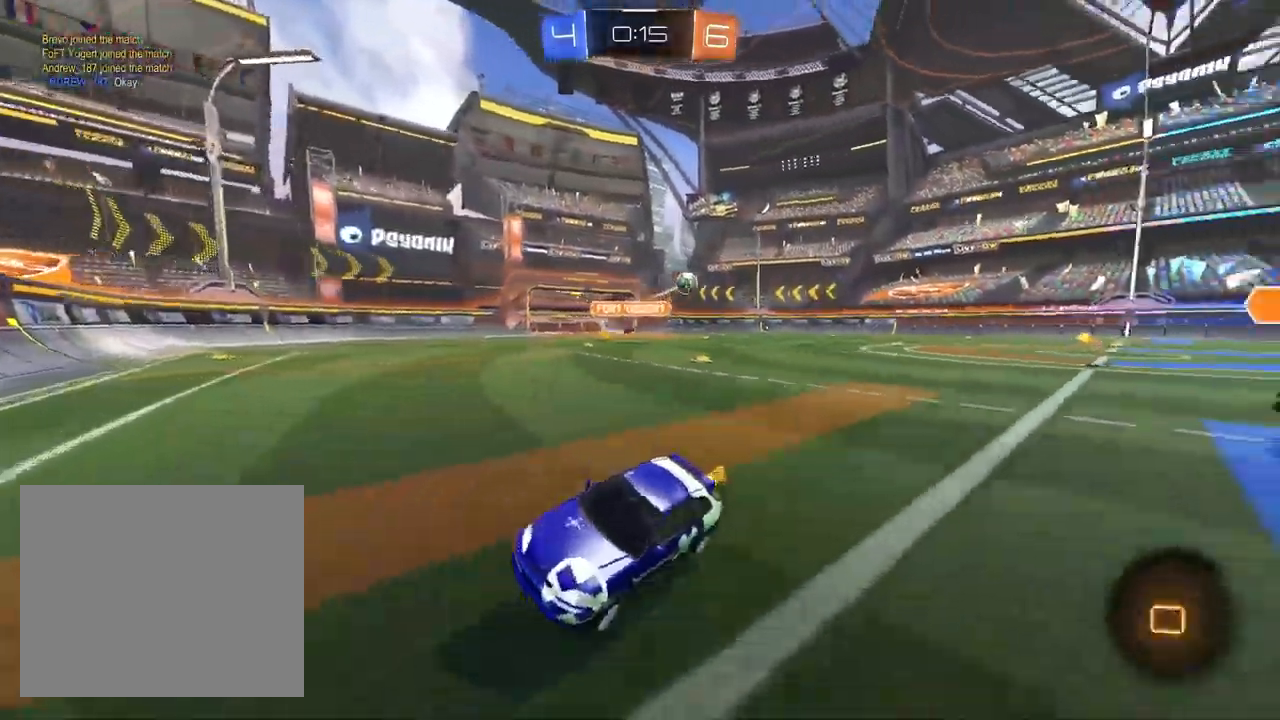
{"dt_ms": 500, "buttons": ["L1", "R2"], "left_stick": "left", "right_stick": "center", "events": [[83, "CROSS", "up"], [83, "SQUARE", "down"], [167, "CROSS", "down"], [167, "SQUARE", "up"], [283, "L1", "down"], [500, "CROSS", "up"]]}
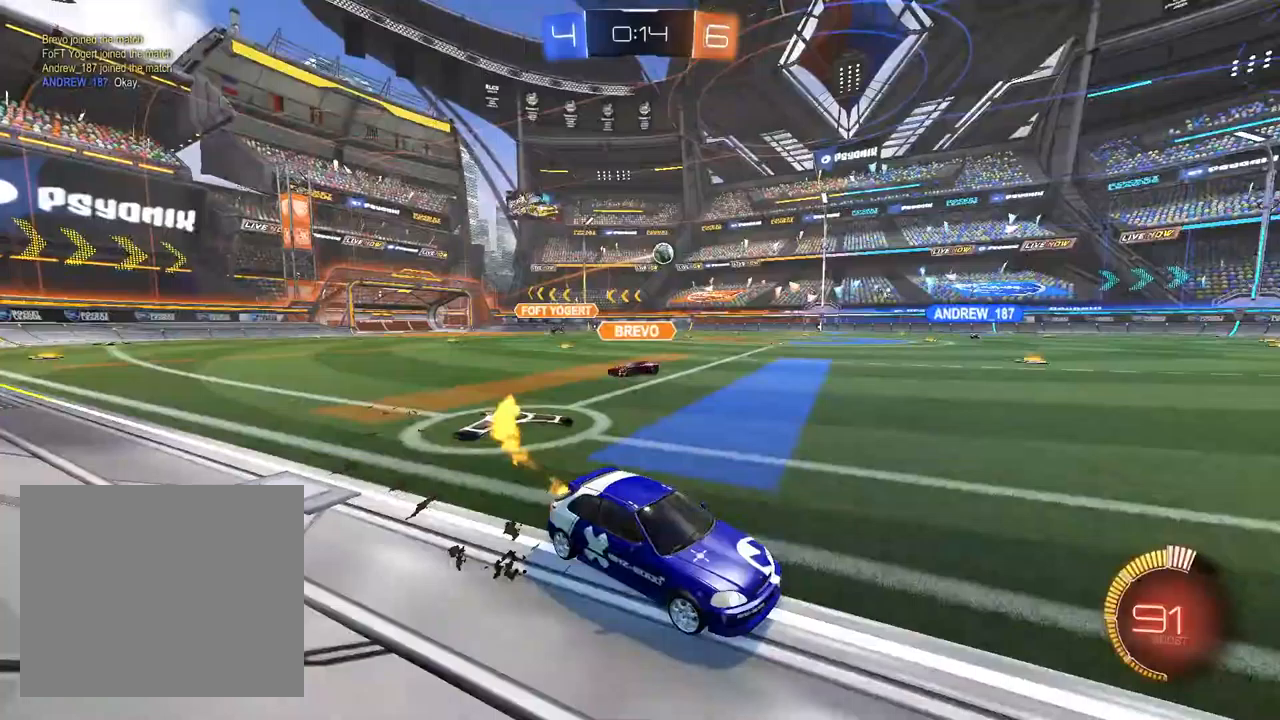
{"dt_ms": 500, "buttons": ["TRIANGLE", "R2"], "left_stick": "down-left", "right_stick": "center", "events": [[17, "CROSS", "down"], [50, "CROSS", "up"], [100, "CROSS", "down"], [150, "left_stick", "down"], [200, "CROSS", "up"], [300, "TRIANGLE", "down"], [350, "left_stick", "down-left"], [467, "L1", "up"]]}
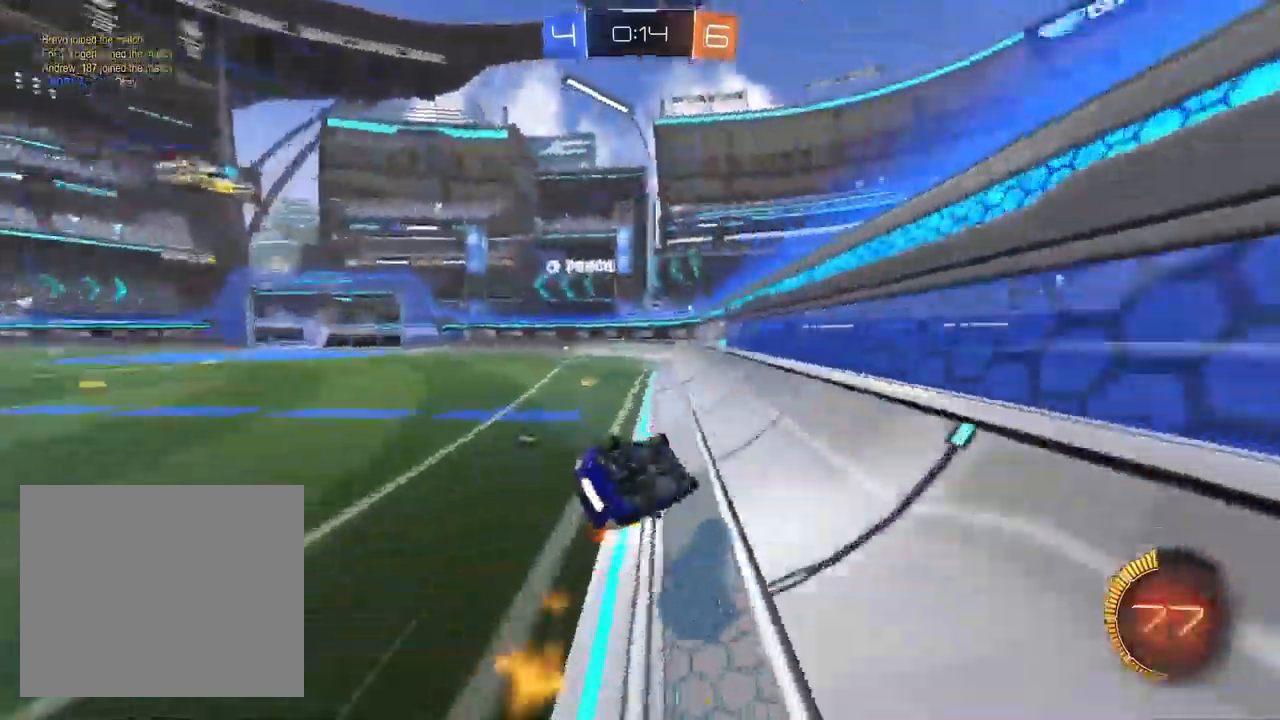
{"dt_ms": 500, "buttons": ["R2"], "left_stick": "left", "right_stick": "center", "events": [[17, "SQUARE", "down"], [17, "TRIANGLE", "up"], [383, "left_stick", "left"], [500, "SQUARE", "up"]]}
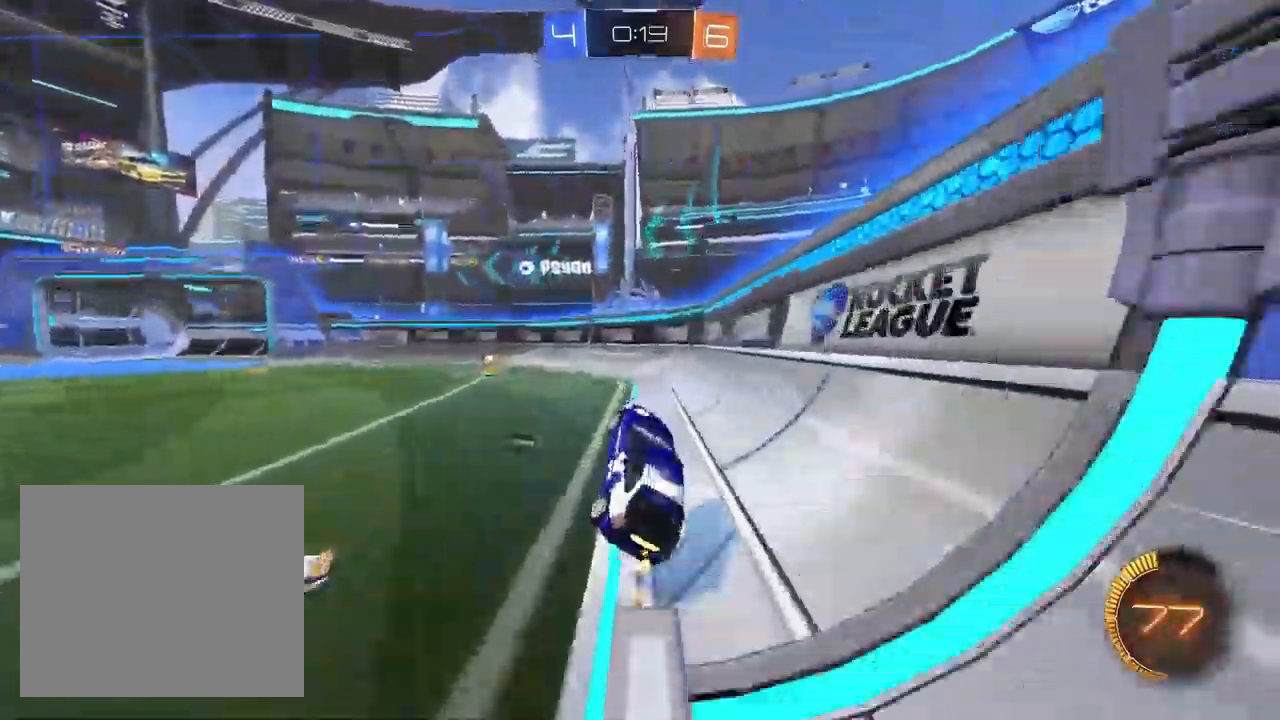
{"dt_ms": 1000, "buttons": ["R2"], "left_stick": "left", "right_stick": "center"}